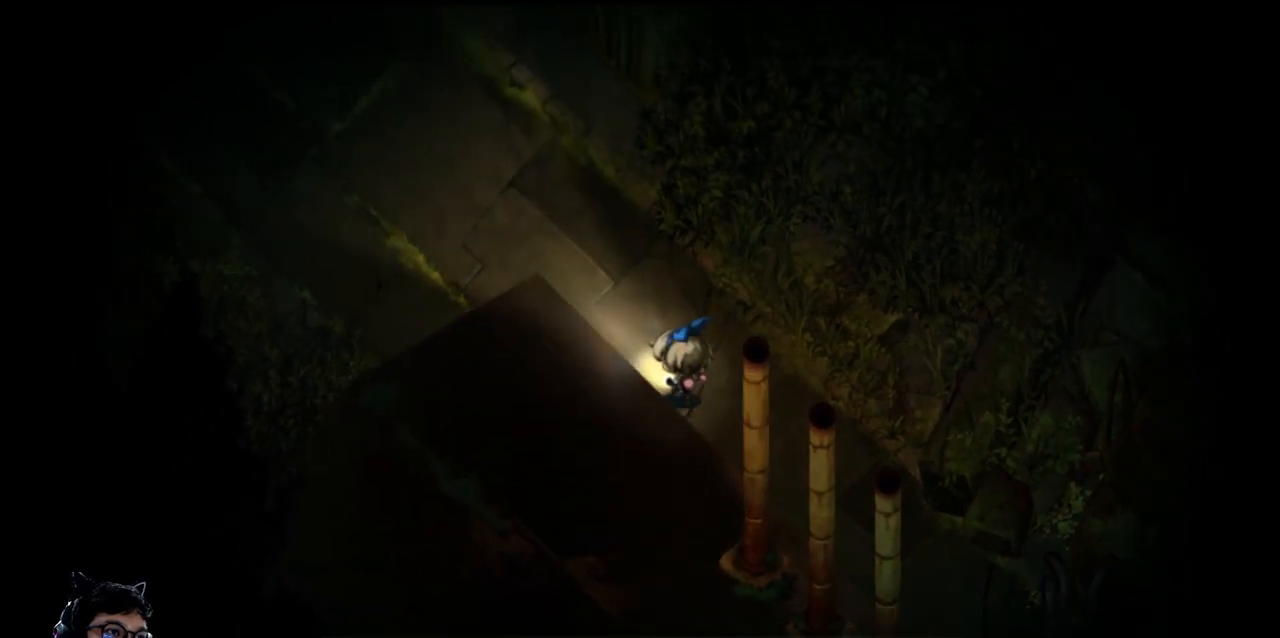
Gameplay with keyboard; each line is a JSON object with the keys held at the frame after it. "events" lists presses ("down") and releases ("up") of "b", "c", "down", "e", "left", "q", "r", "right", "t", "up", "v", "w", "x" and "z" between this image and that frame as [ms after this image, input, new state], when the widget could be followed in between. No other keys are recorded. Mouse input is not recorded.
{"keys": ["e", "left", "up"], "events": []}
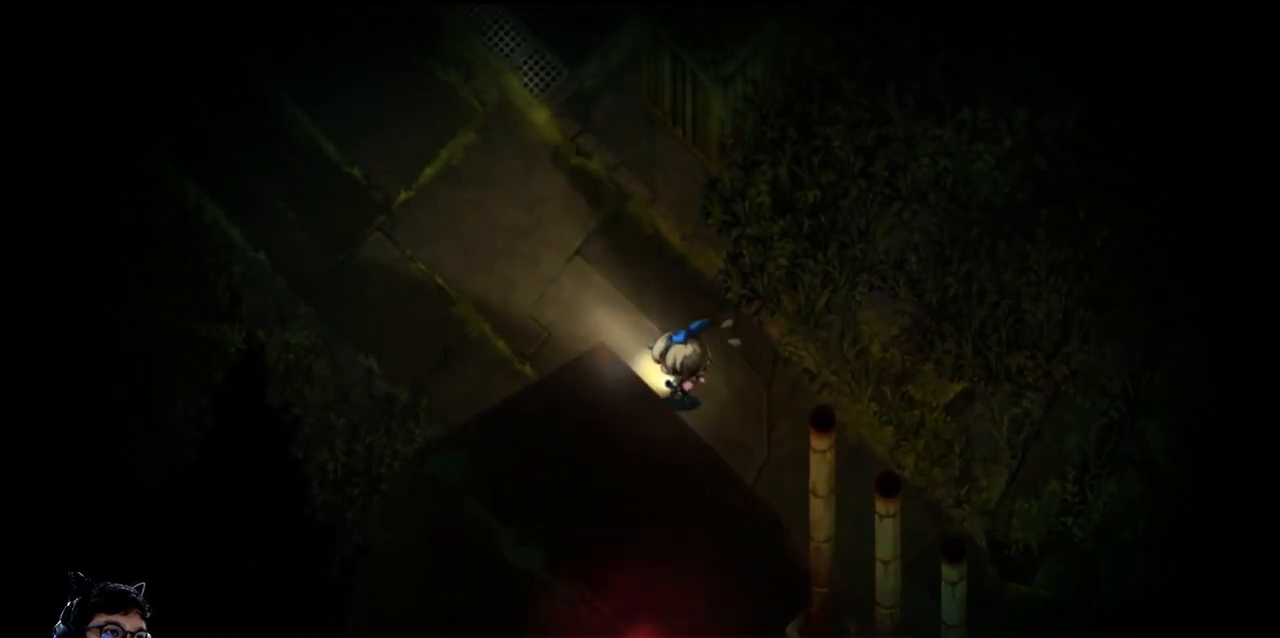
{"keys": ["e", "left", "up"], "events": []}
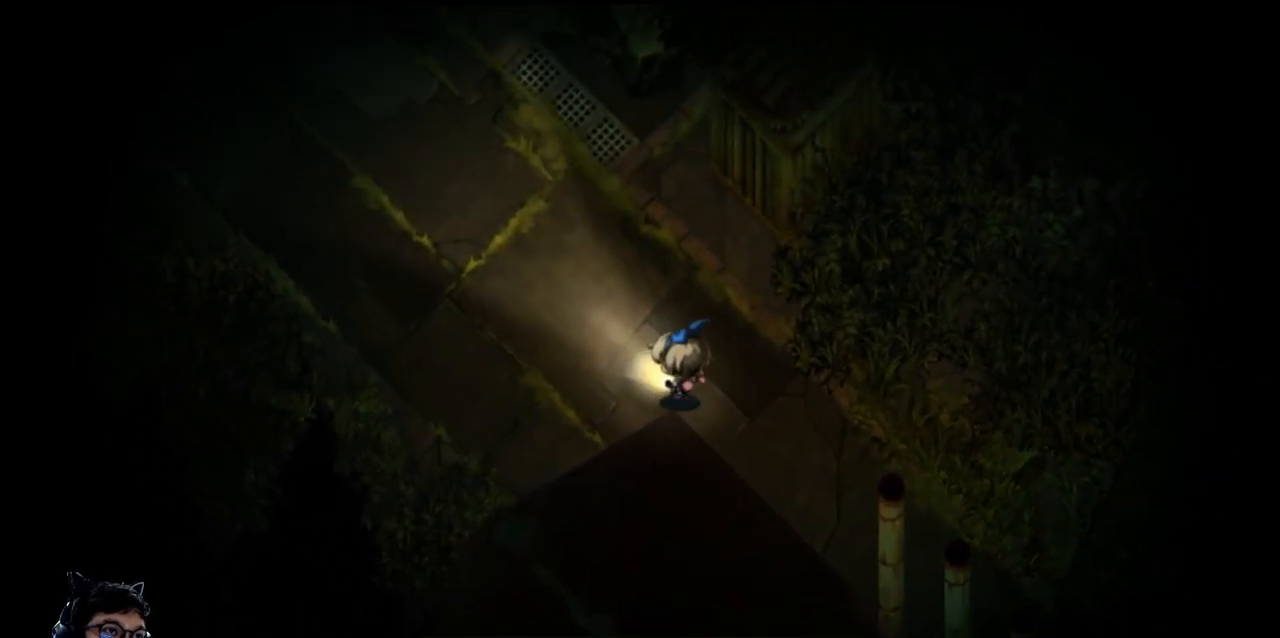
{"keys": ["left", "up"], "events": [[400, "e", "up"]]}
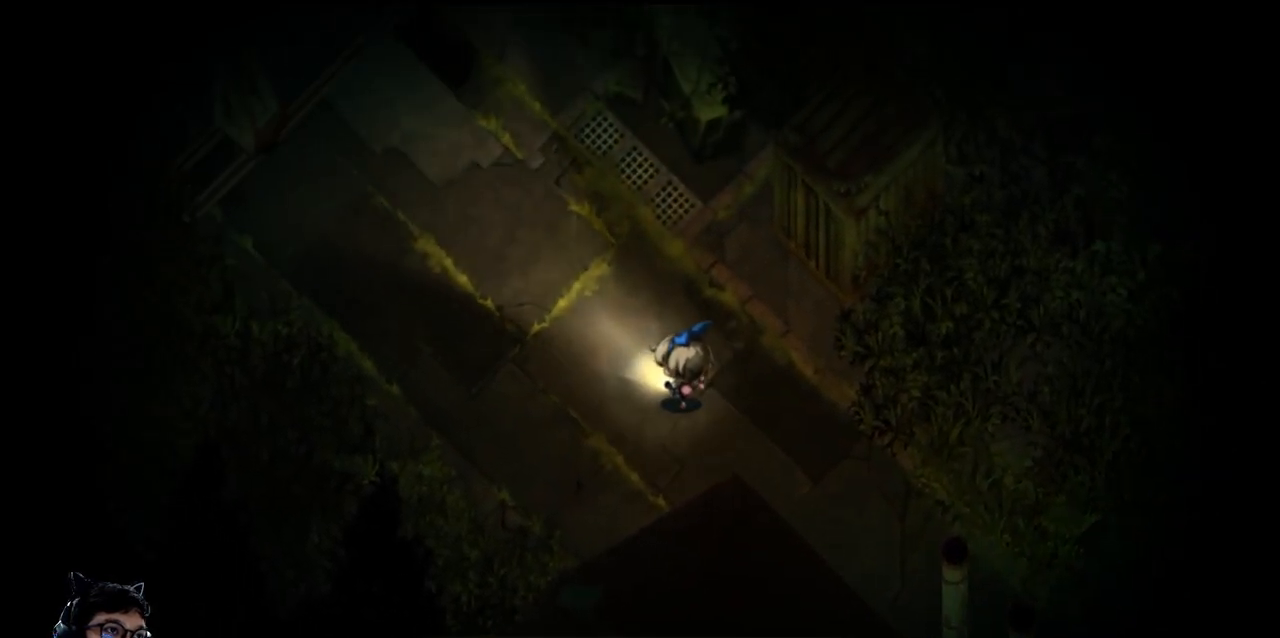
{"keys": ["left", "up"], "events": []}
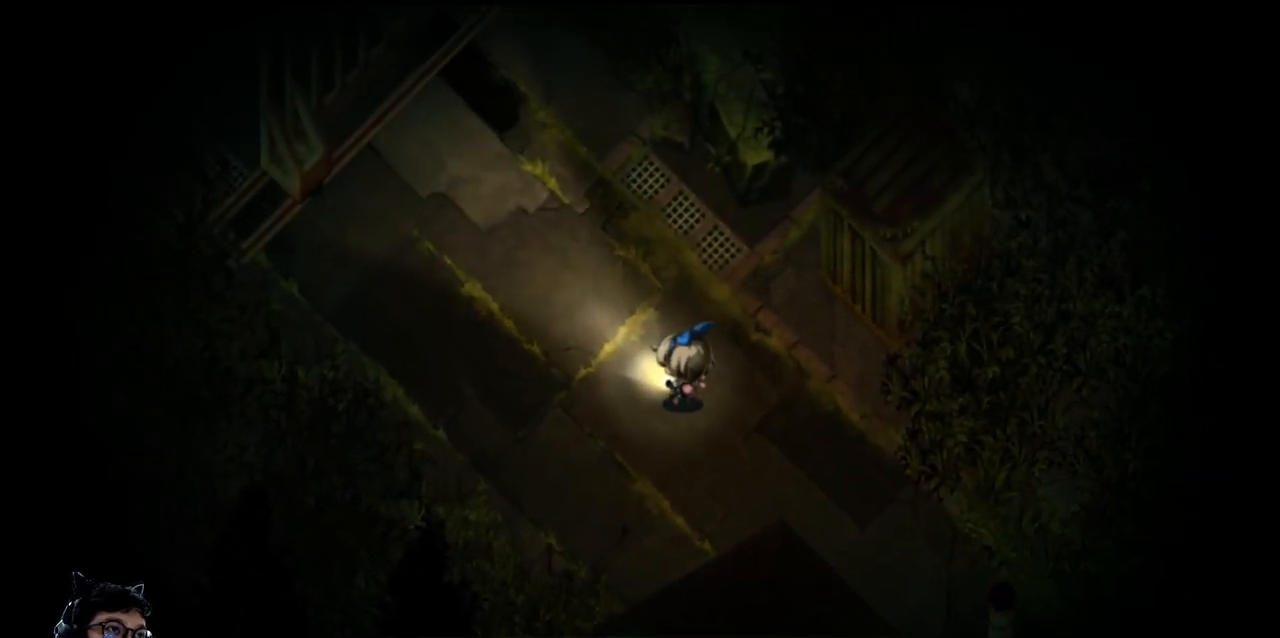
{"keys": ["left", "up"], "events": []}
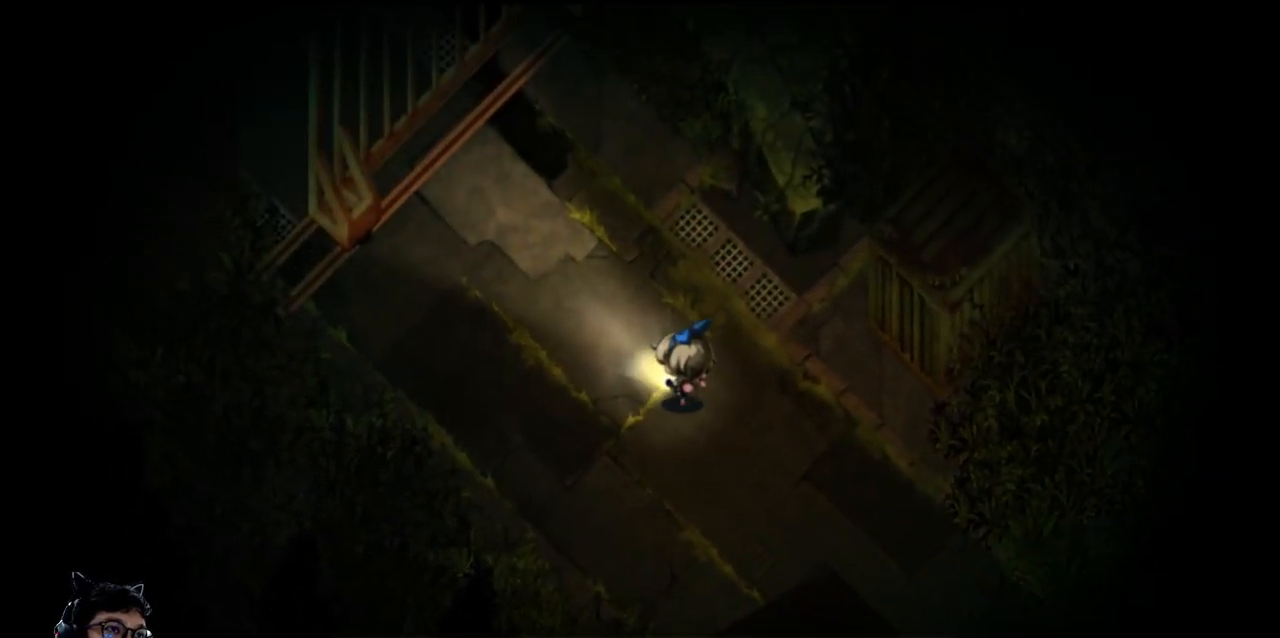
{"keys": ["left", "up"], "events": []}
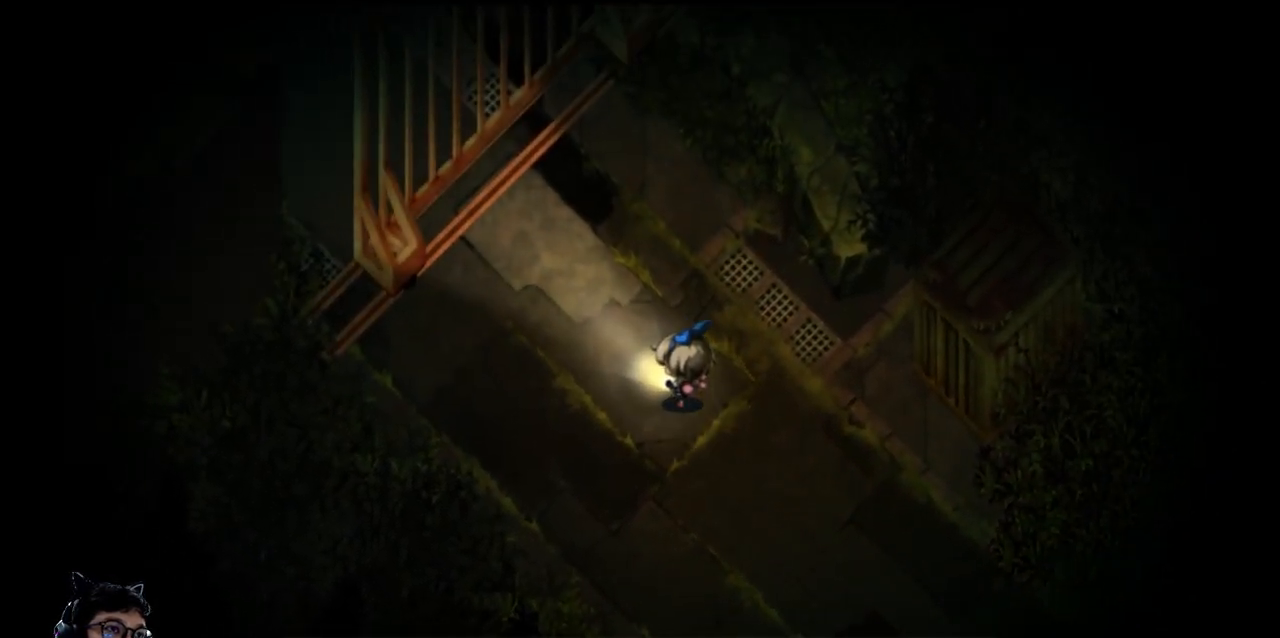
{"keys": ["left", "up"], "events": []}
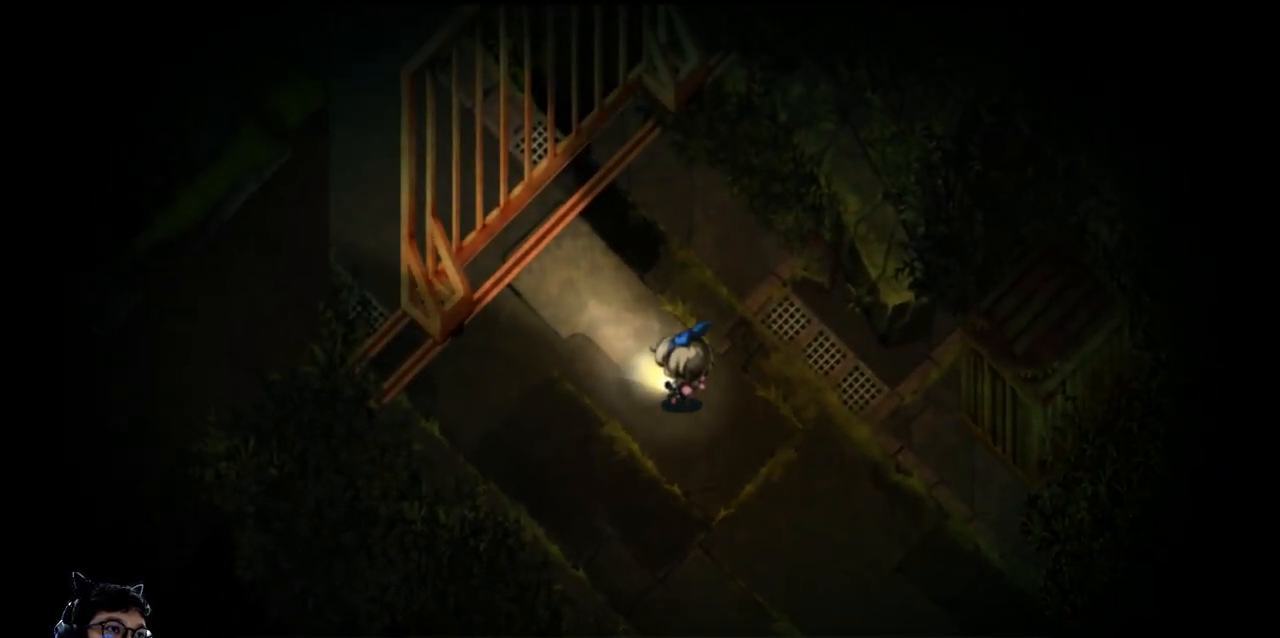
{"keys": ["left"], "events": [[67, "left", "up"], [333, "left", "down"], [400, "up", "up"]]}
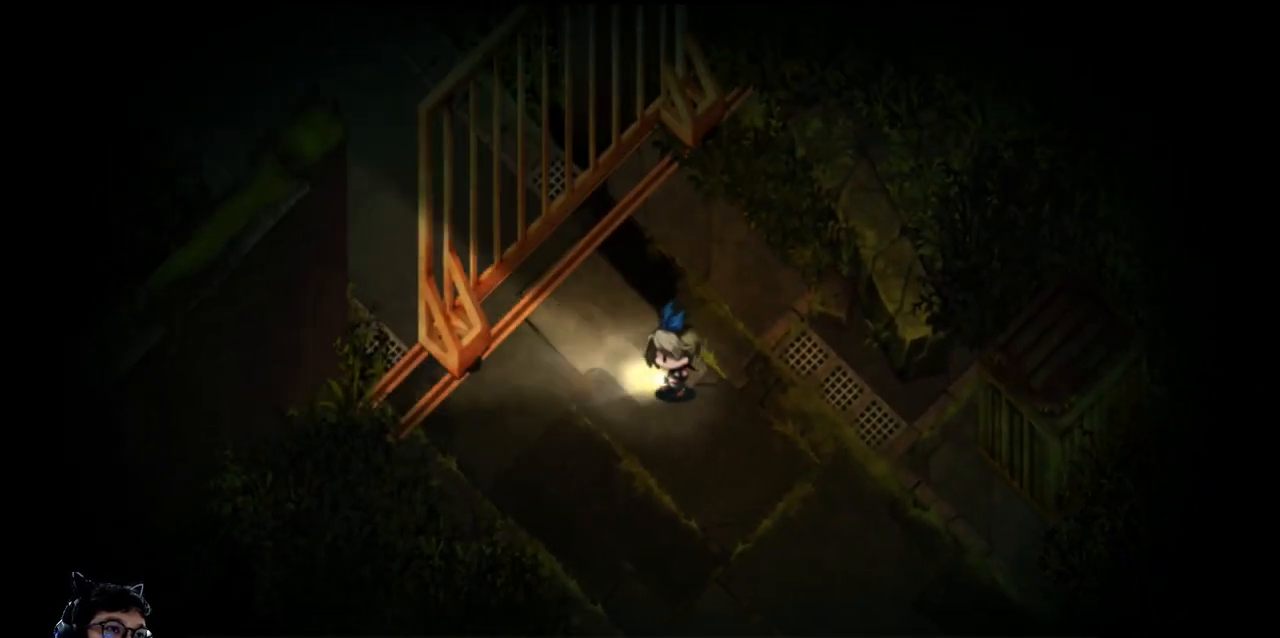
{"keys": ["e", "left"], "events": [[300, "e", "down"]]}
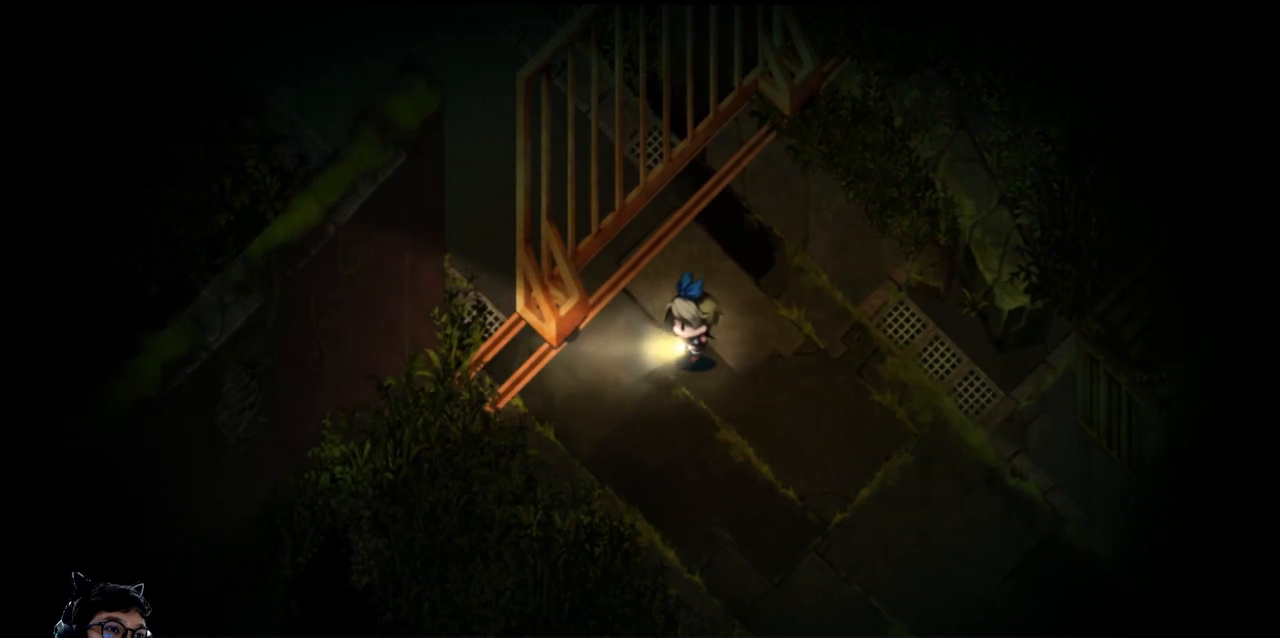
{"keys": ["left"], "events": [[167, "e", "up"], [200, "down", "down"], [333, "down", "up"]]}
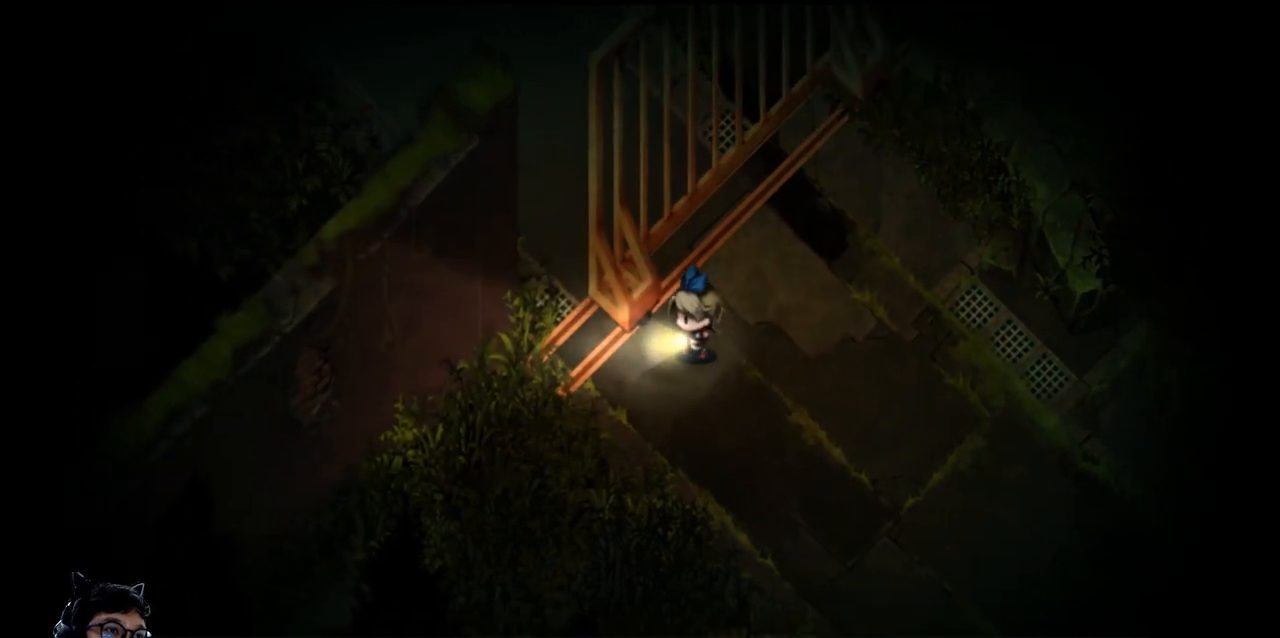
{"keys": ["left"], "events": []}
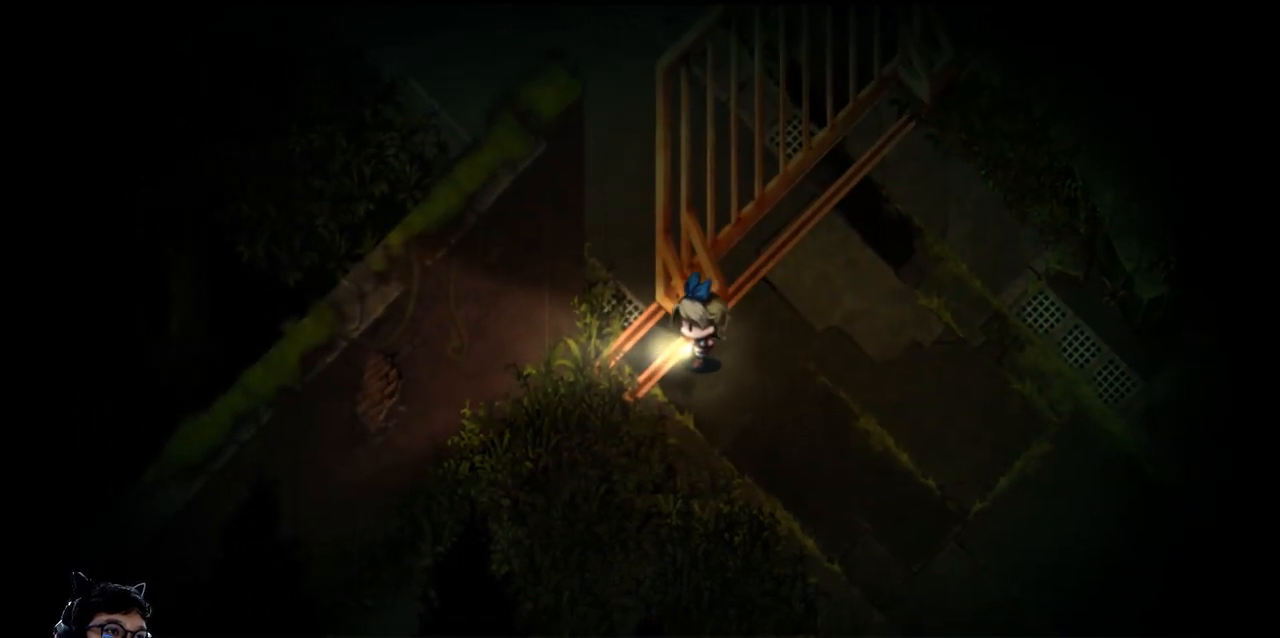
{"keys": ["e", "left", "up"], "events": [[133, "up", "down"], [433, "e", "down"]]}
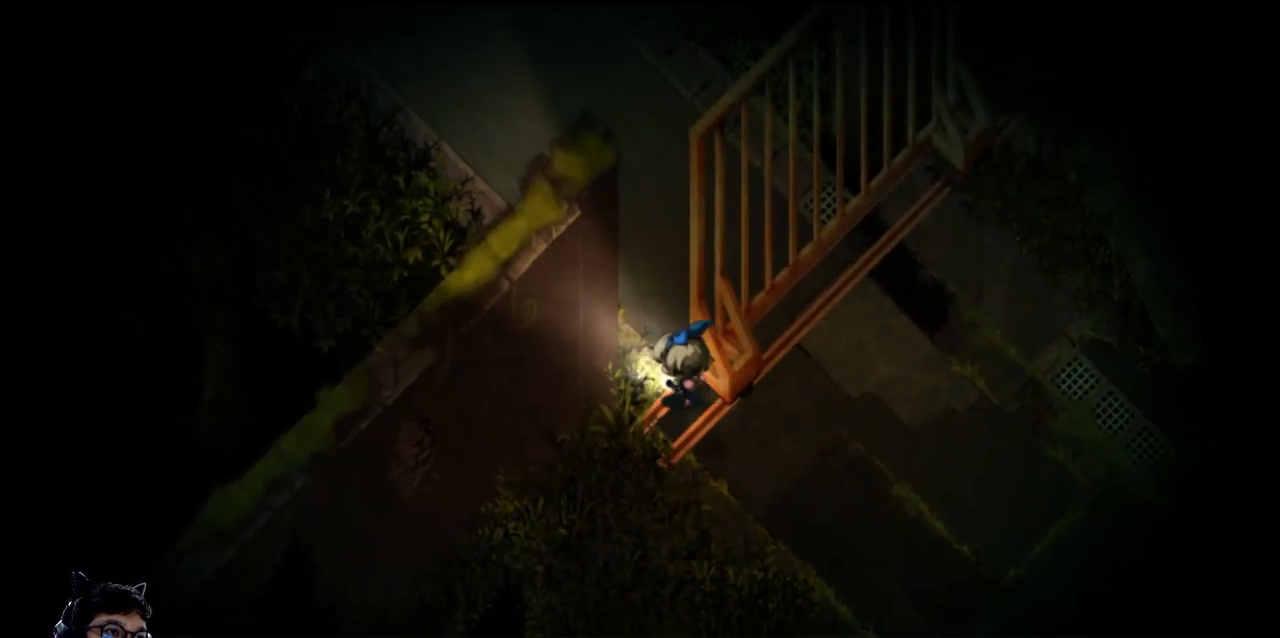
{"keys": ["up"], "events": [[367, "e", "up"], [400, "left", "up"]]}
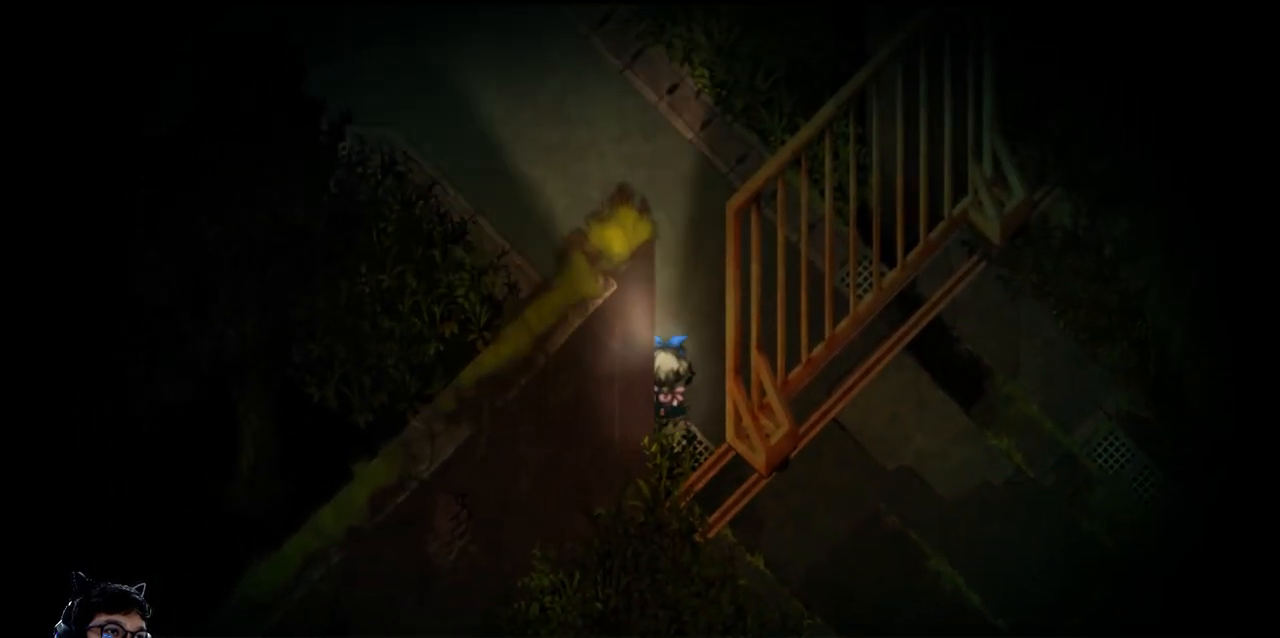
{"keys": ["up"], "events": []}
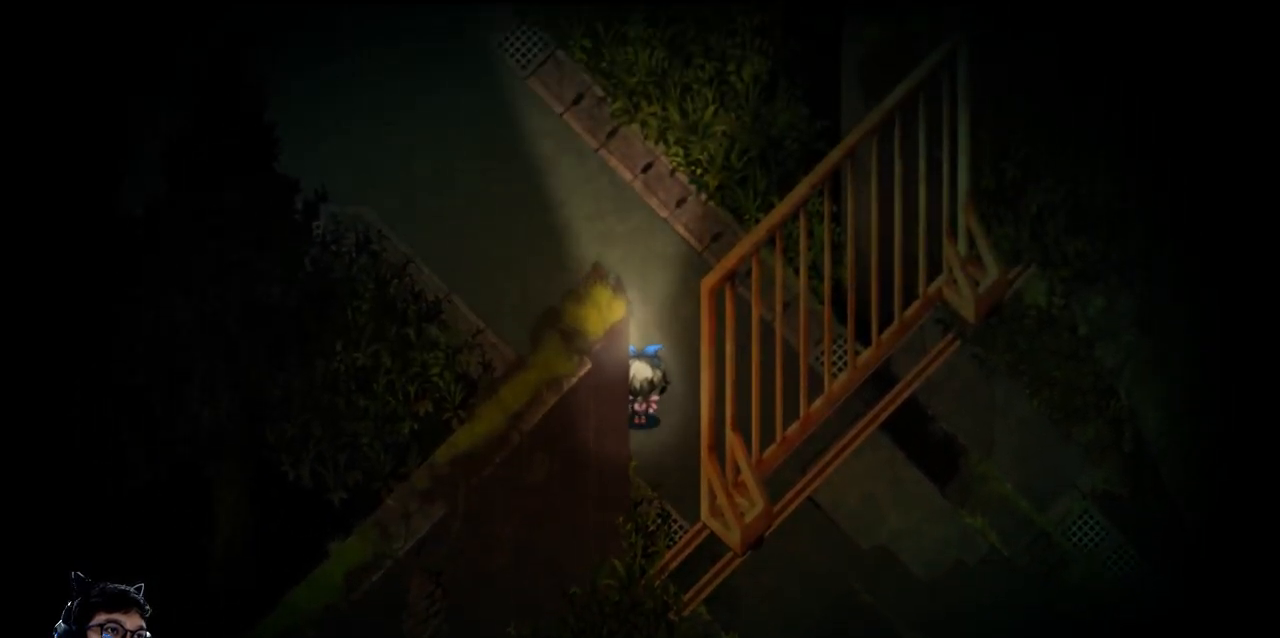
{"keys": ["up"], "events": [[133, "right", "down"], [400, "right", "up"]]}
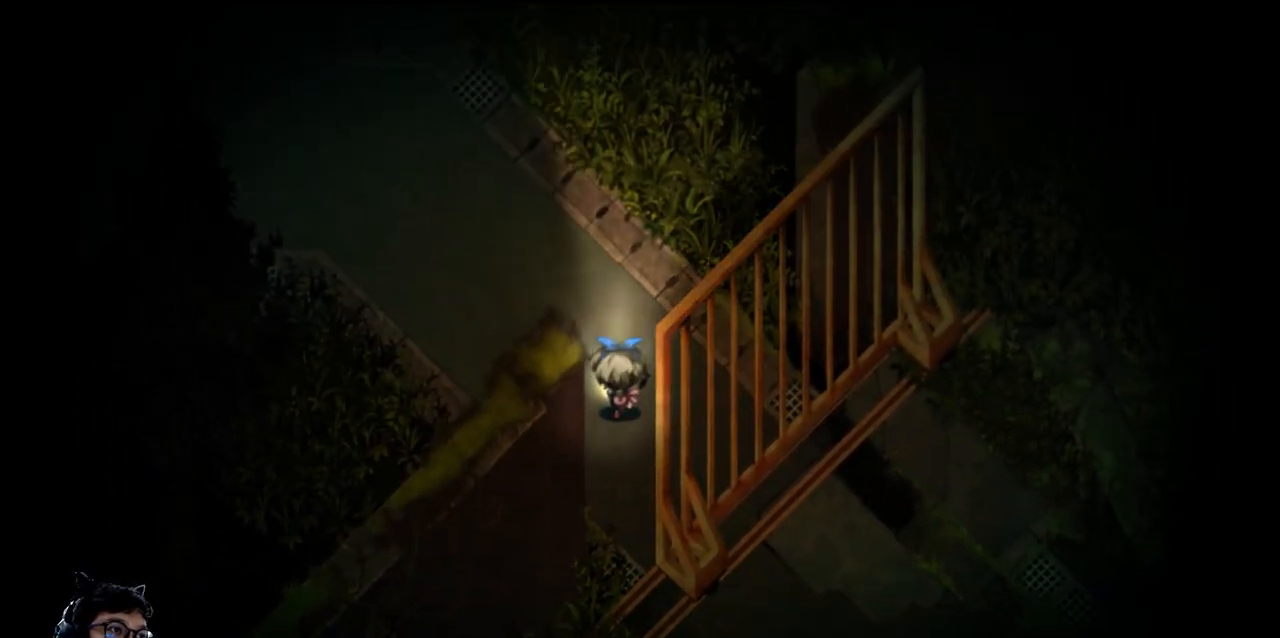
{"keys": [], "events": [[467, "up", "up"]]}
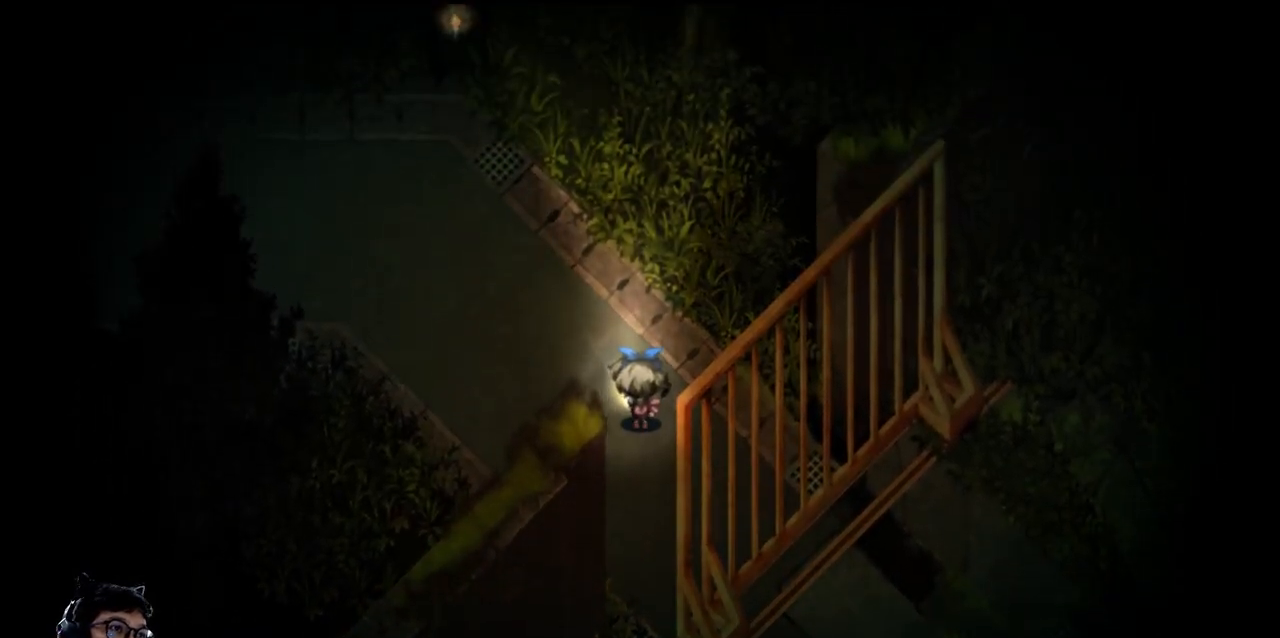
{"keys": ["left", "up"], "events": [[333, "left", "down"], [333, "up", "down"]]}
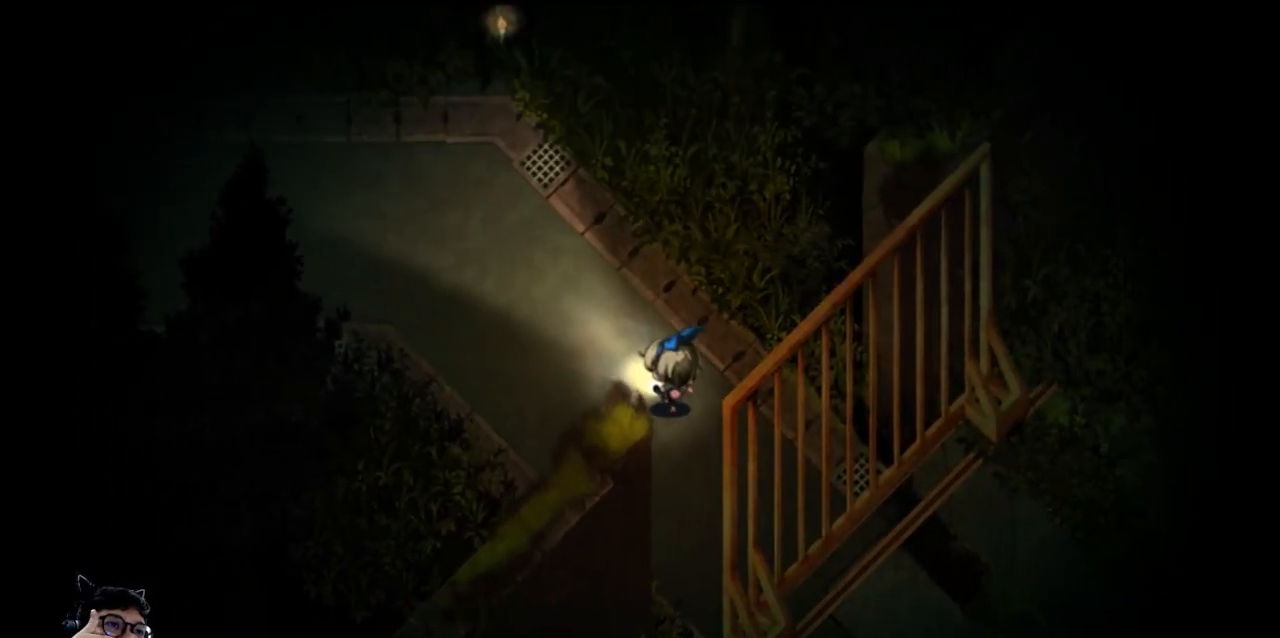
{"keys": ["left", "up"], "events": []}
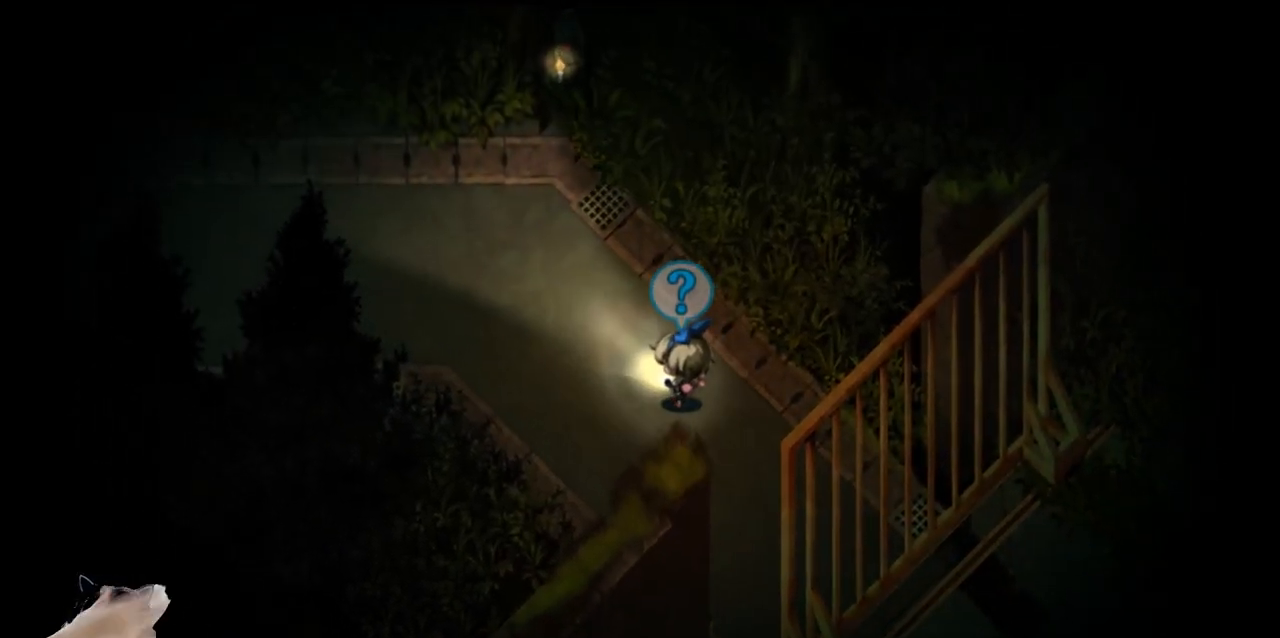
{"keys": ["left", "up"], "events": []}
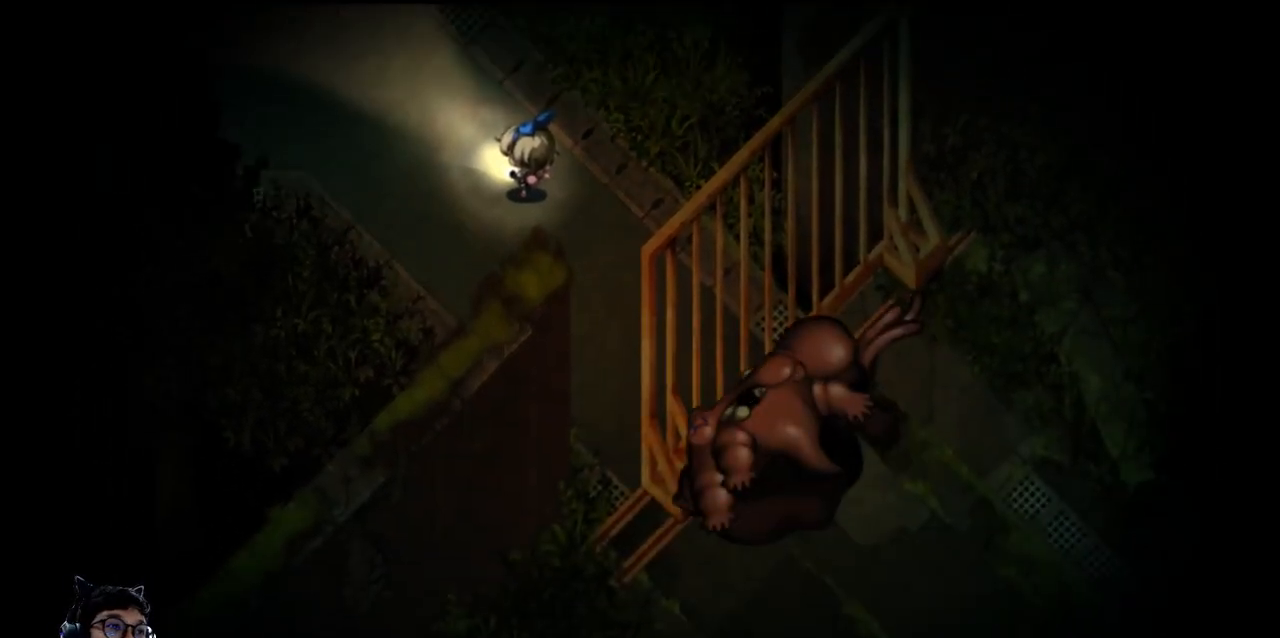
{"keys": [], "events": [[33, "up", "up"], [67, "left", "up"]]}
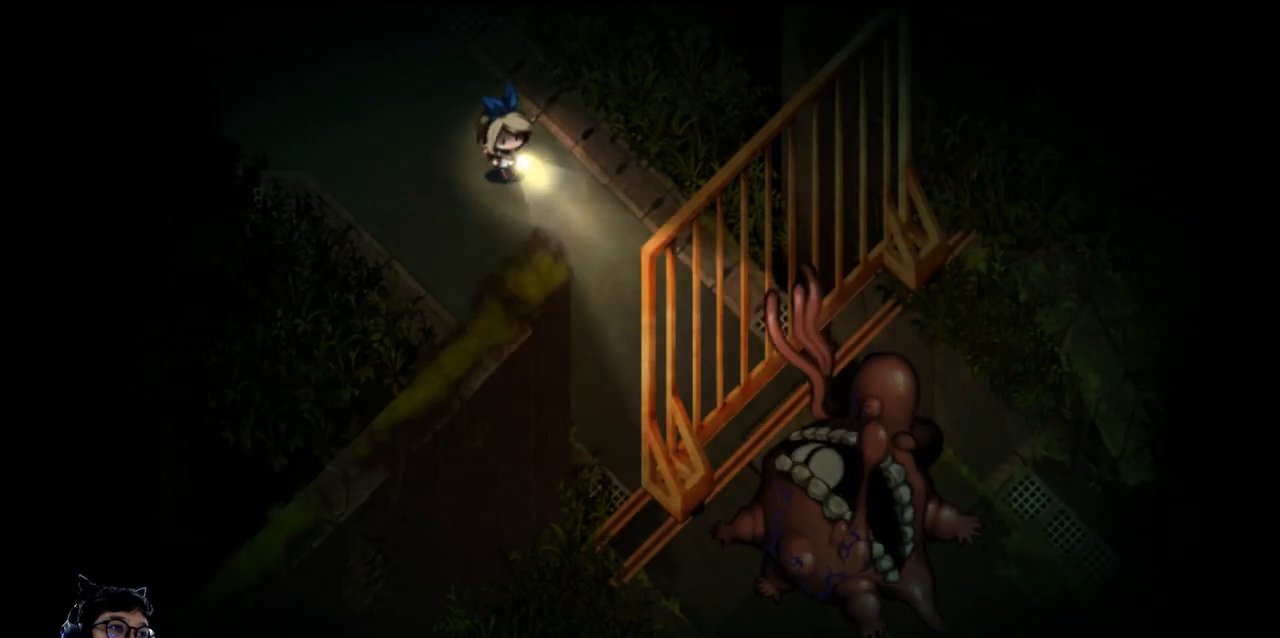
{"keys": [], "events": []}
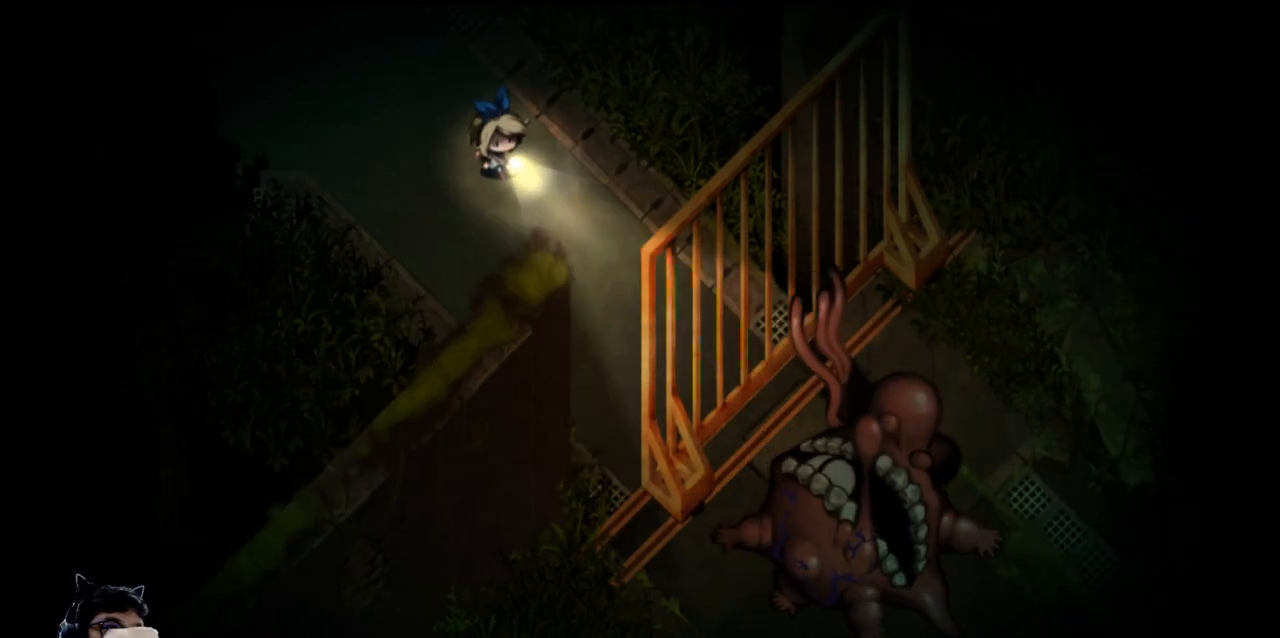
{"keys": [], "events": []}
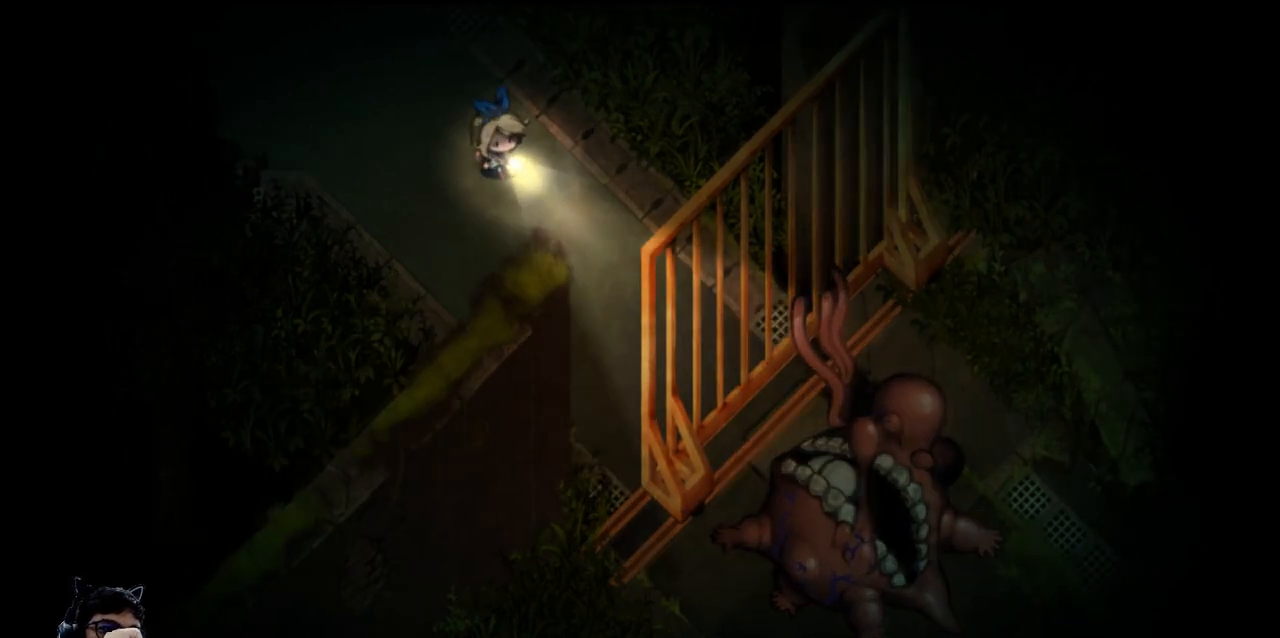
{"keys": [], "events": []}
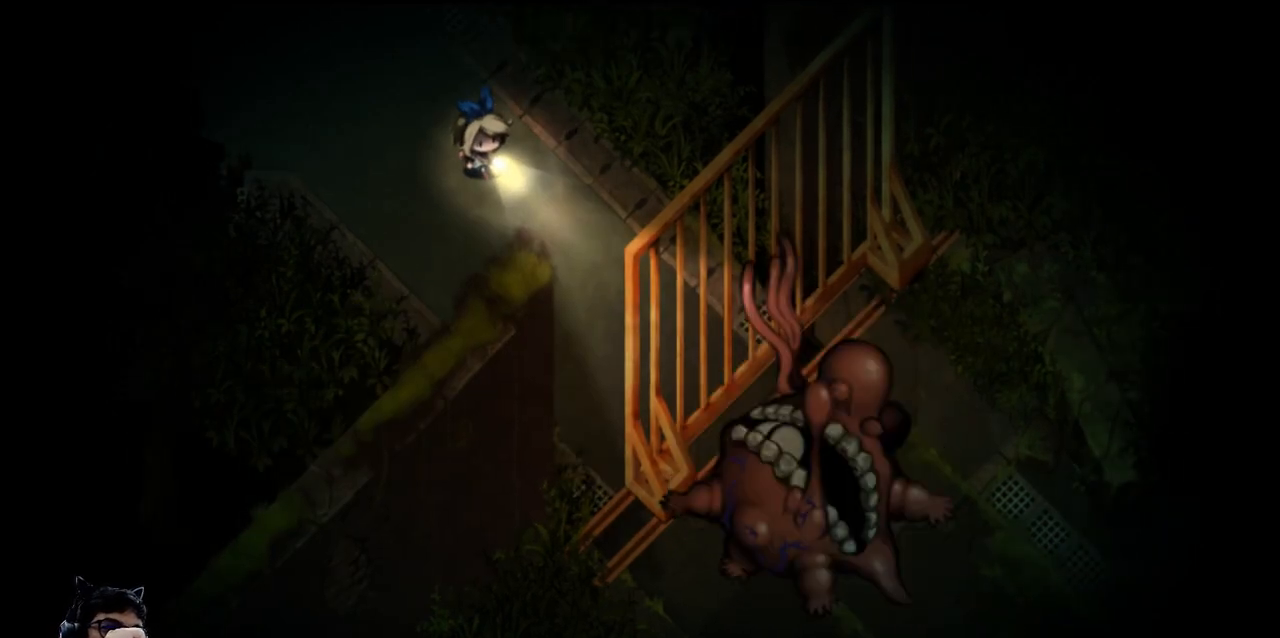
{"keys": [], "events": []}
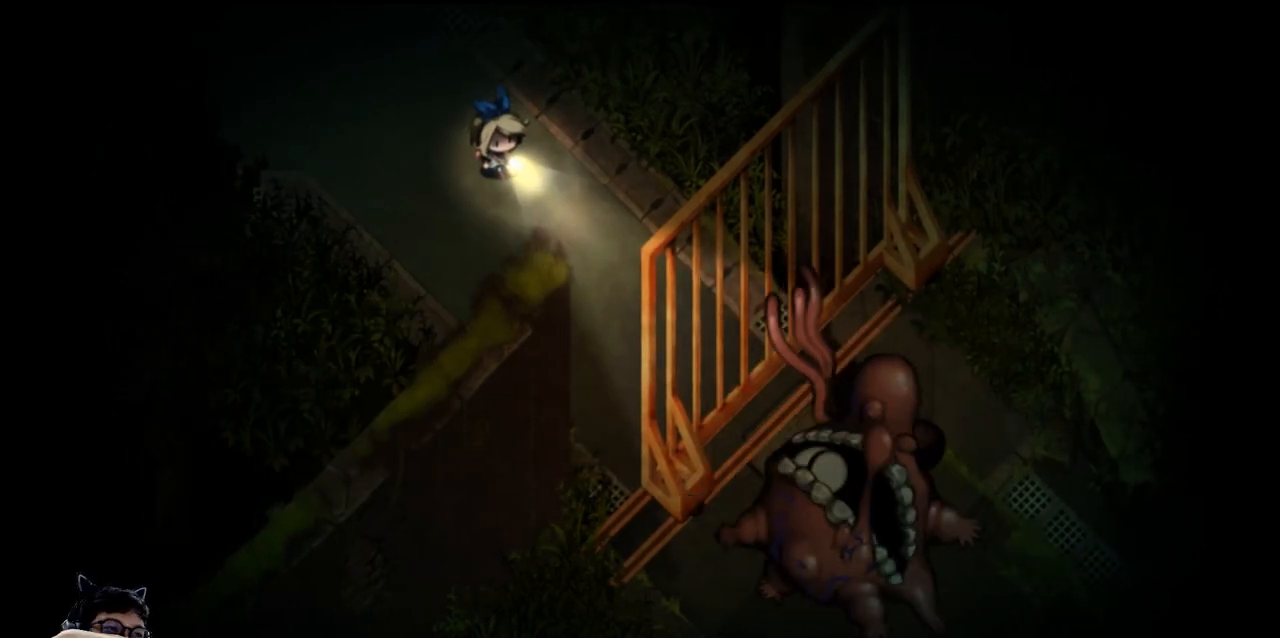
{"keys": [], "events": []}
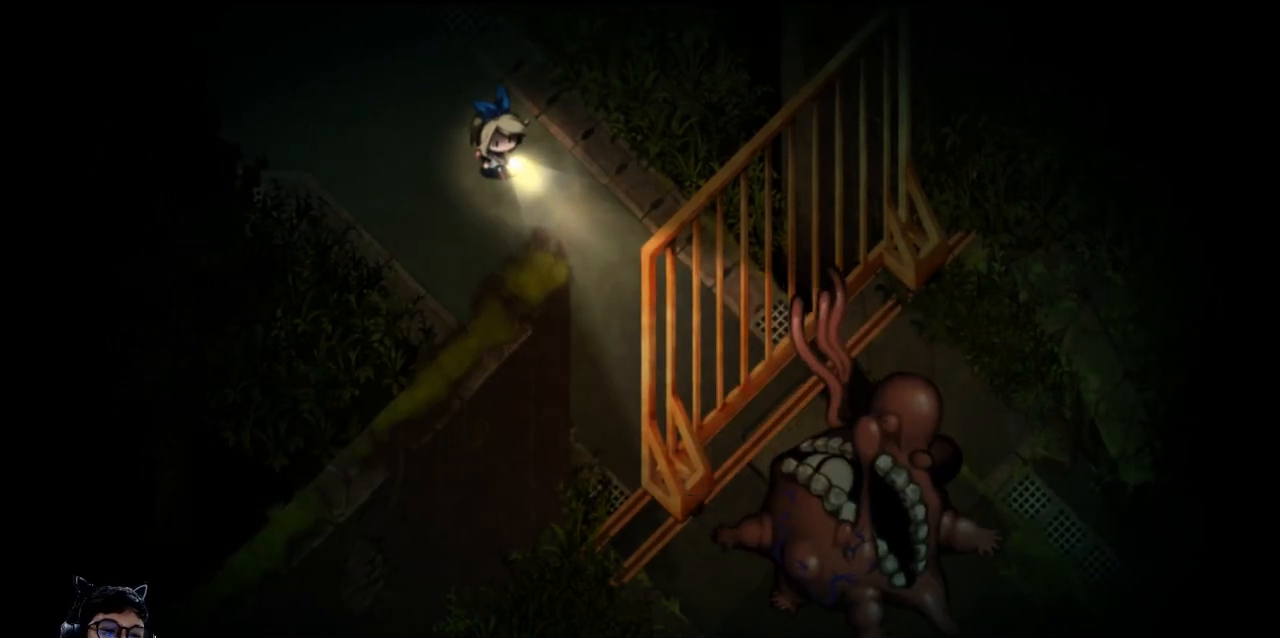
{"keys": [], "events": []}
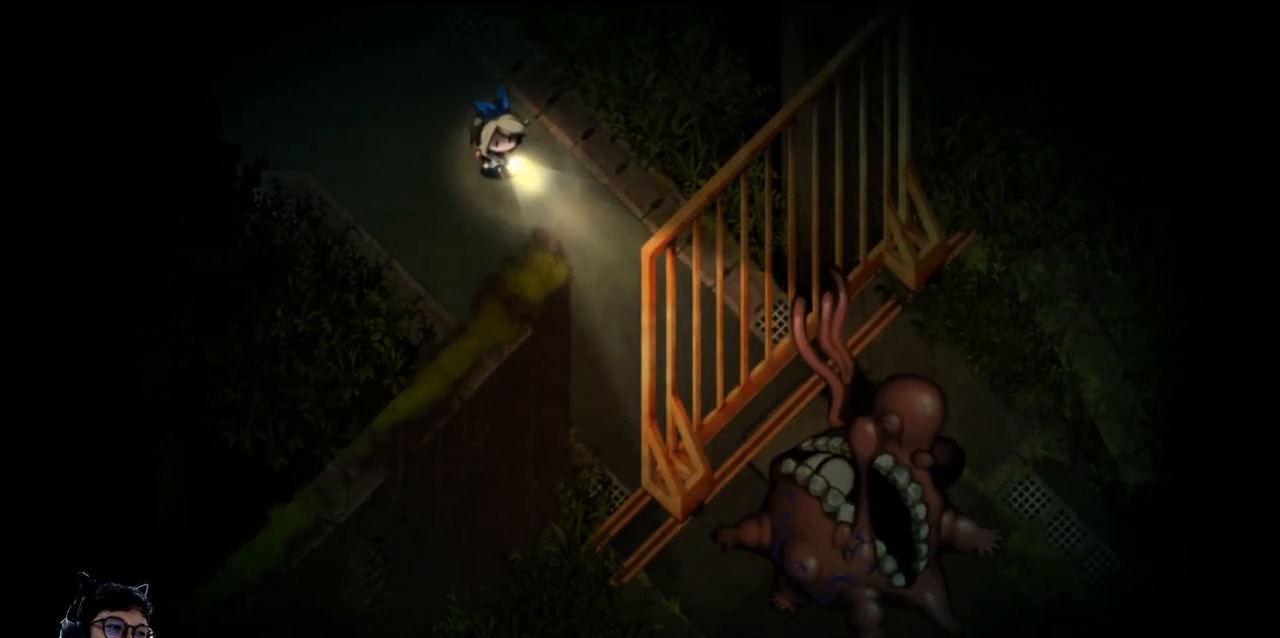
{"keys": ["up"], "events": [[333, "up", "down"]]}
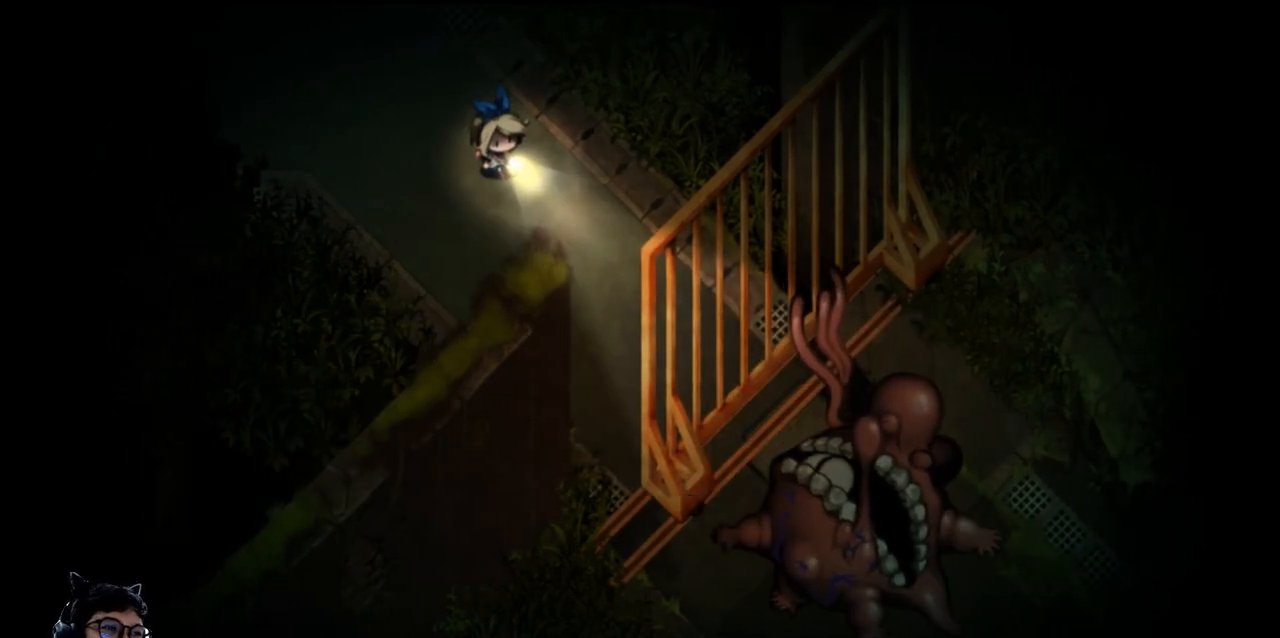
{"keys": [], "events": [[133, "up", "up"]]}